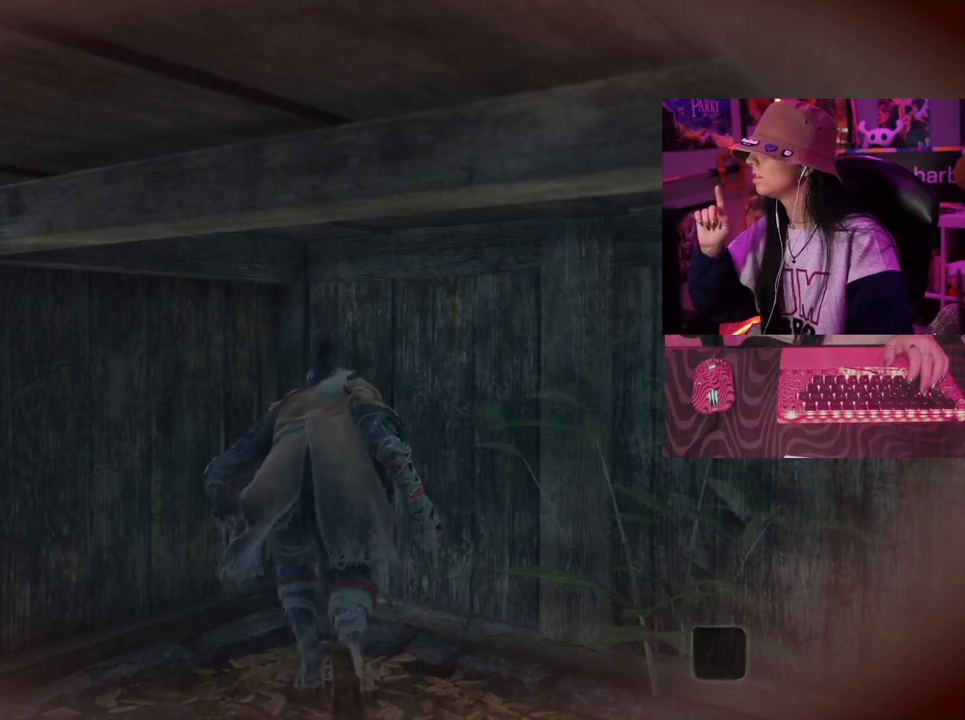
Gameplay with keyboard and mouse; each line is a JSON object with the keys and mouse buttons held at the frame after it. "events" lists presses ("down") and releases ("up") of "1", "2", "3", "4", "5", "a", "alt", "c", "caps_lock", "ctrl", "d", "e", "f", "g", "q", "r", "s", "shift", "space", "t", "tab", "v", "w", "x", "z" and "mouse_wheel" between this image and that frame as [ms after this image, input, new state], when the widget could be followed in between. "mouse_wheel" = the "wheel" button of the "mouse" list. No other keys are recorded. "wheel" means that the mouse wheel is clicked or scrolled. Not read: mouse_move.
{"keys": ["w"], "mouse": [], "events": []}
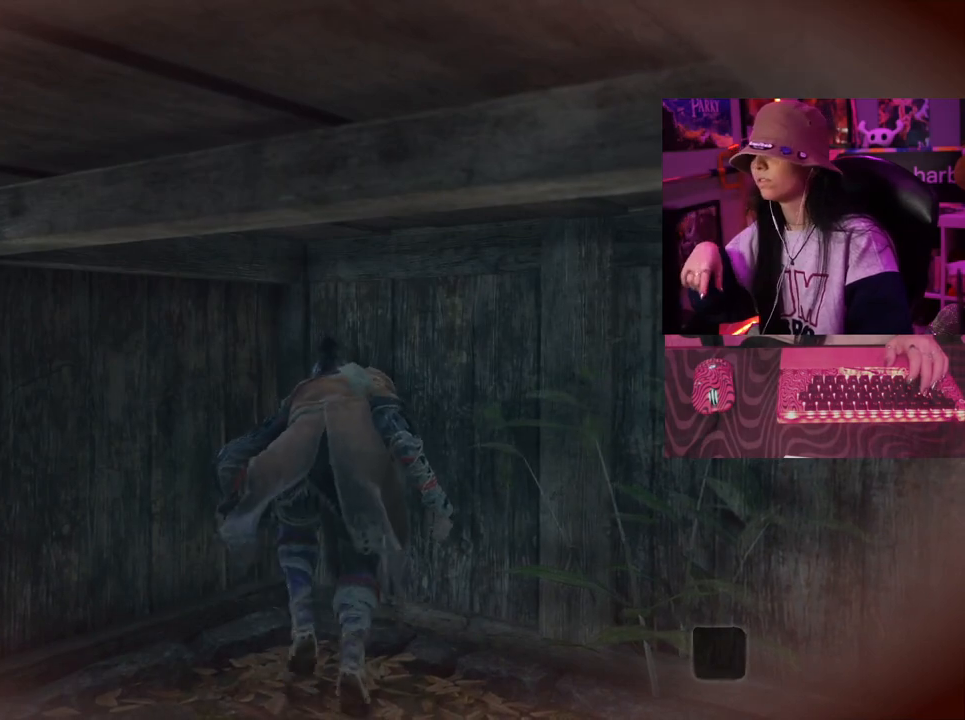
{"keys": [], "mouse": [], "events": [[400, "w", "up"]]}
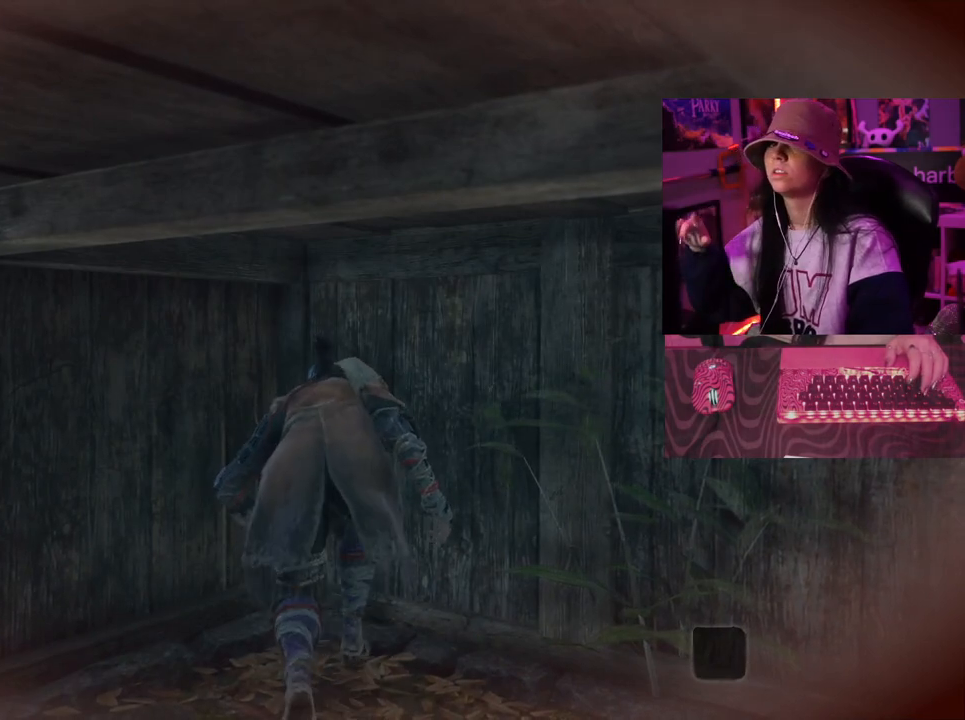
{"keys": [], "mouse": [], "events": []}
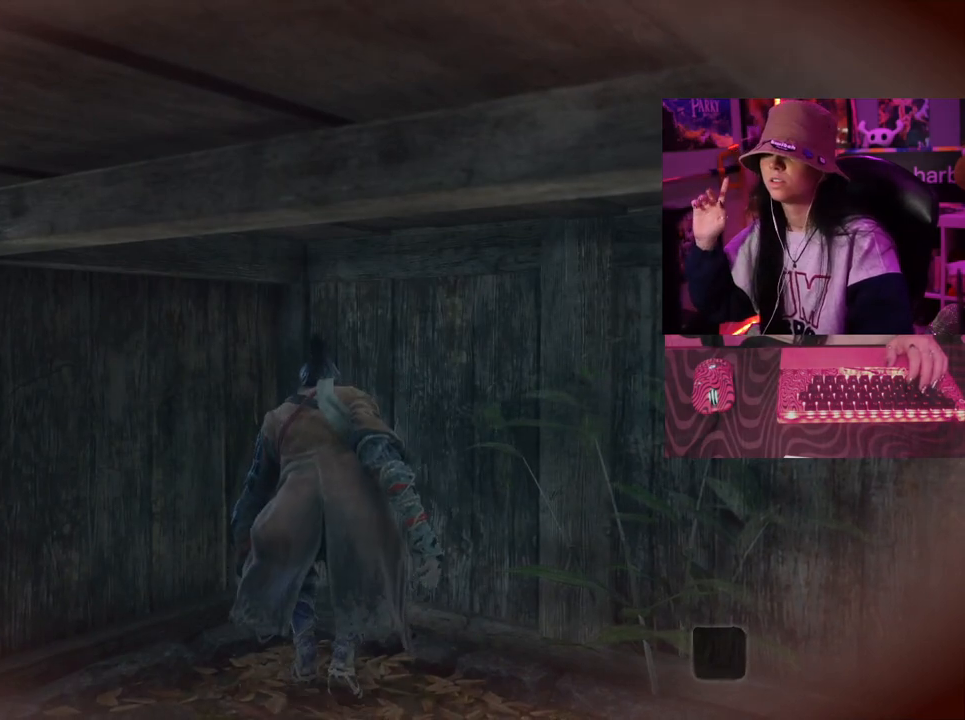
{"keys": ["d"], "mouse": [], "events": [[200, "d", "down"]]}
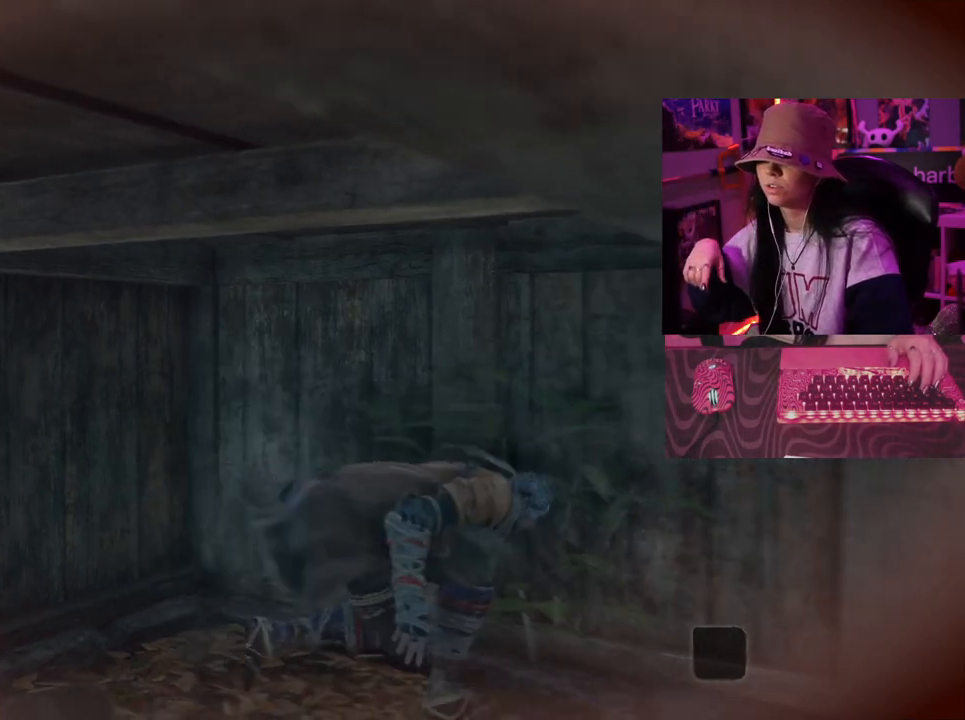
{"keys": ["d"], "mouse": [], "events": []}
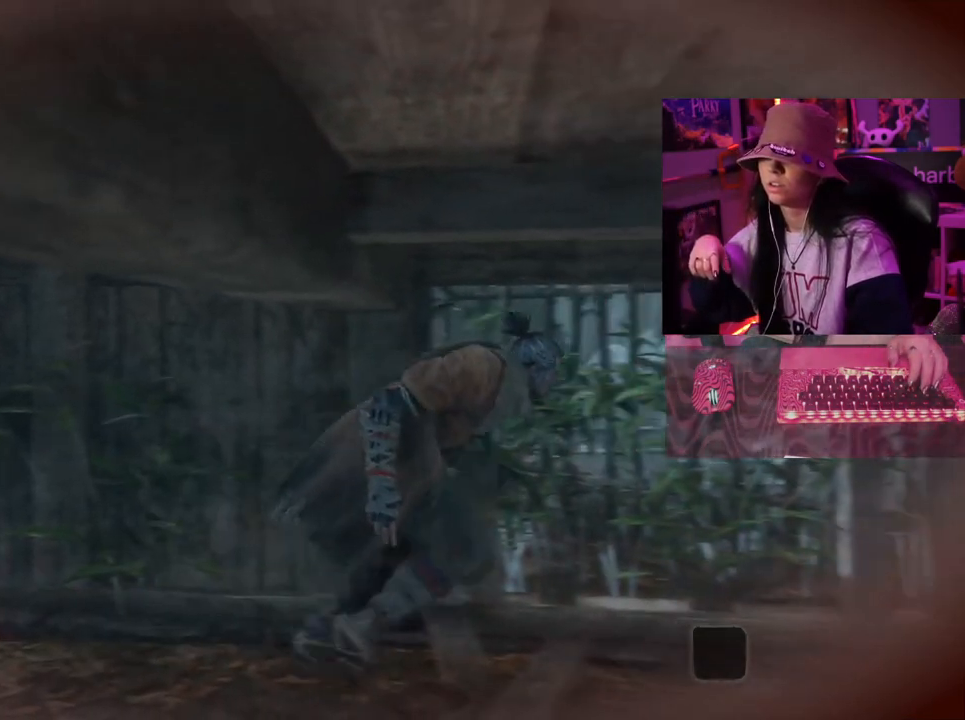
{"keys": [], "mouse": [], "events": [[267, "d", "up"]]}
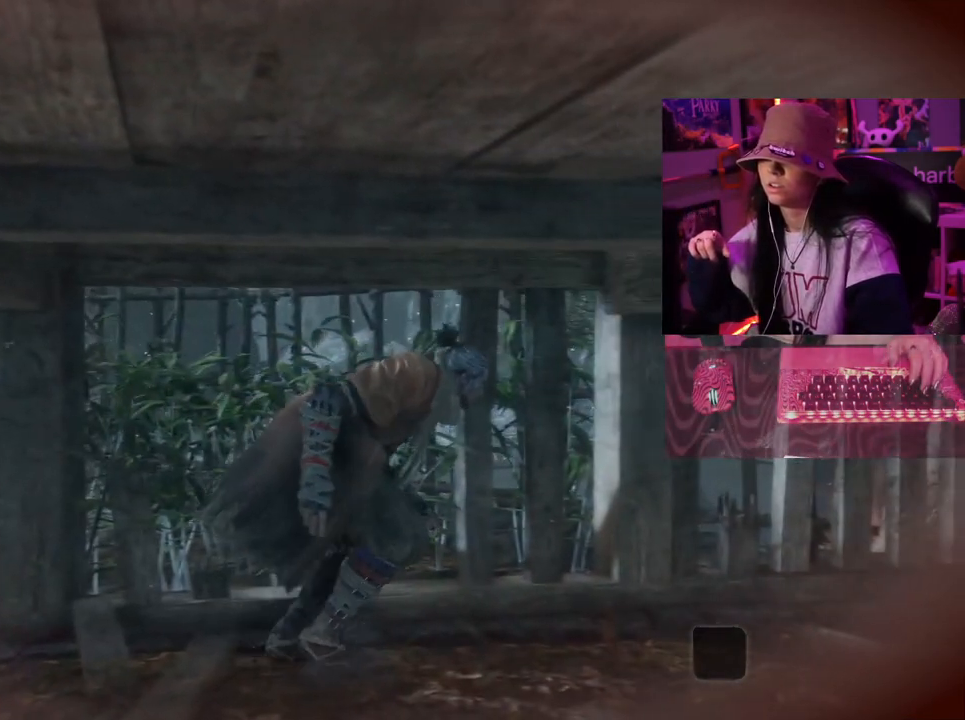
{"keys": [], "mouse": [], "events": []}
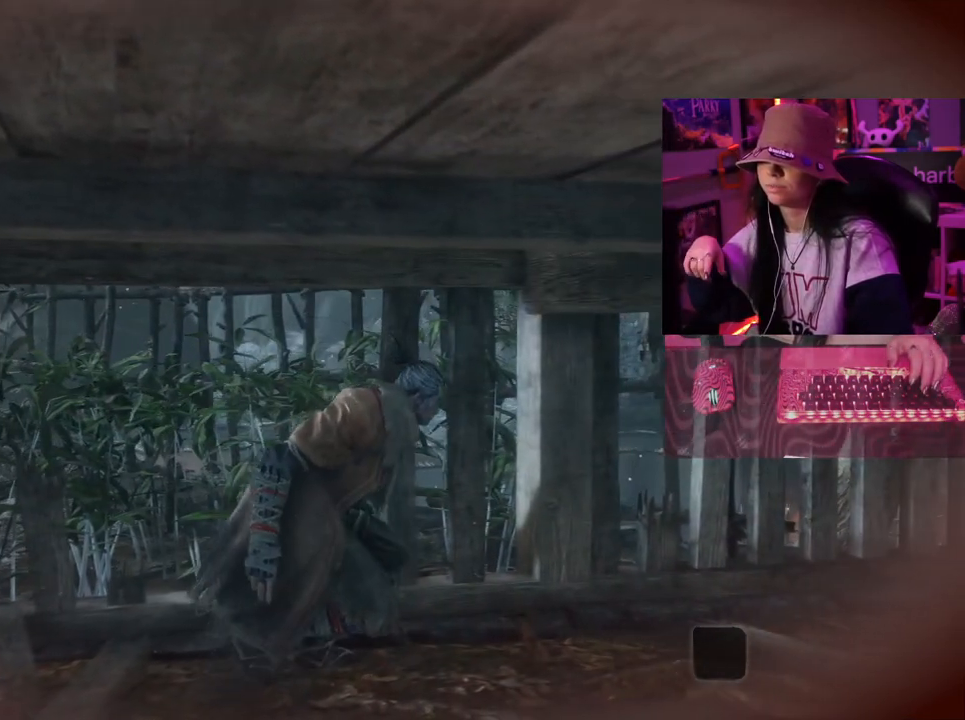
{"keys": [], "mouse": [], "events": []}
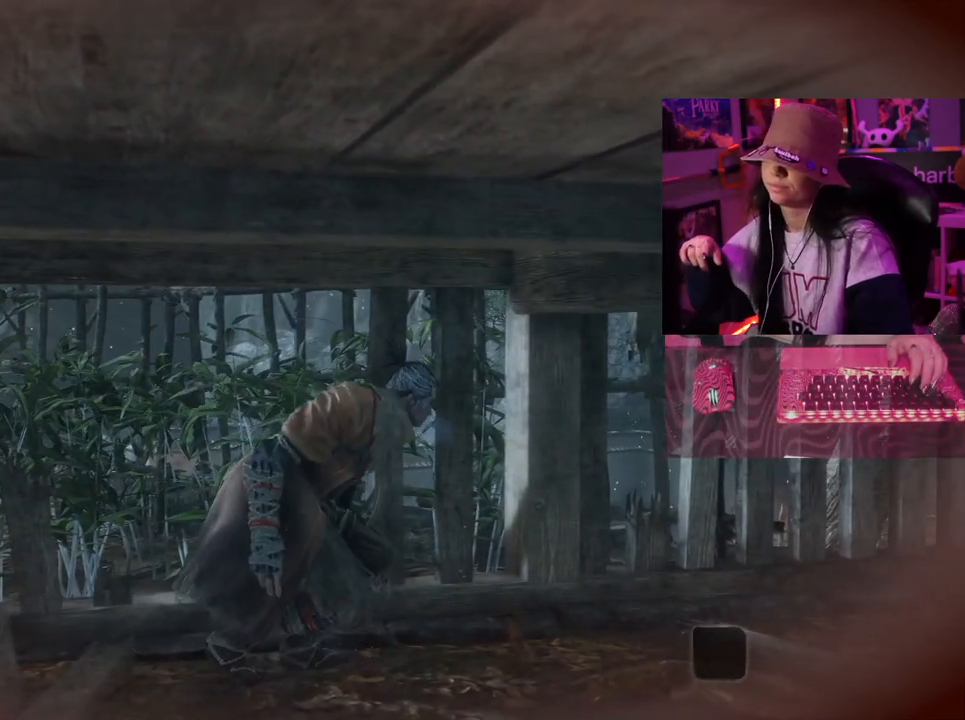
{"keys": ["a"], "mouse": [], "events": [[267, "a", "down"]]}
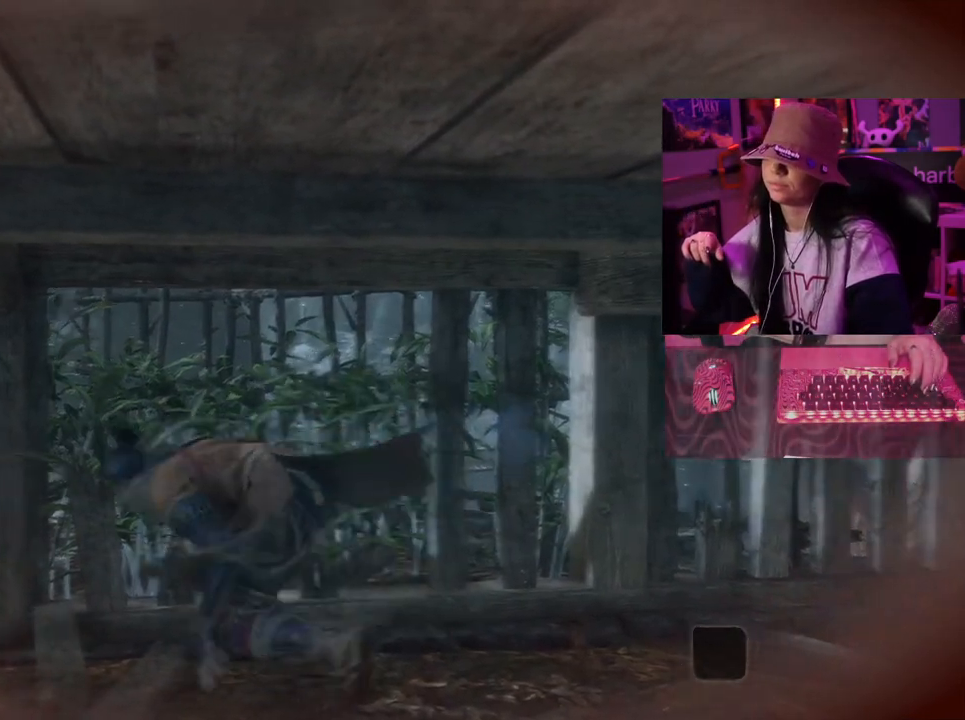
{"keys": ["a"], "mouse": [], "events": []}
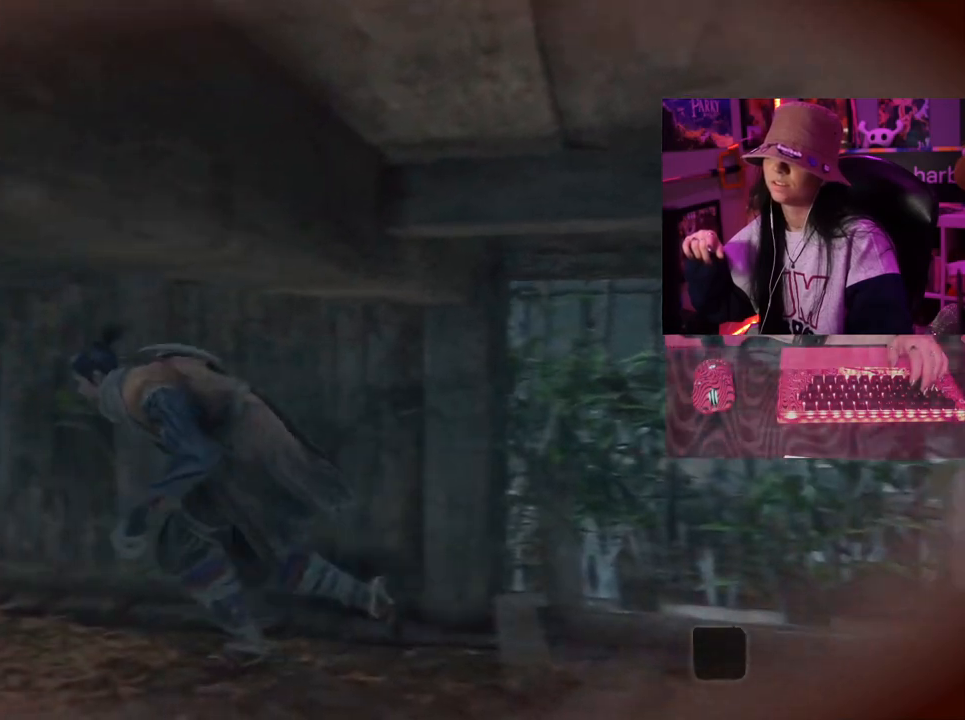
{"keys": ["w"], "mouse": [], "events": [[17, "w", "down"], [400, "a", "up"]]}
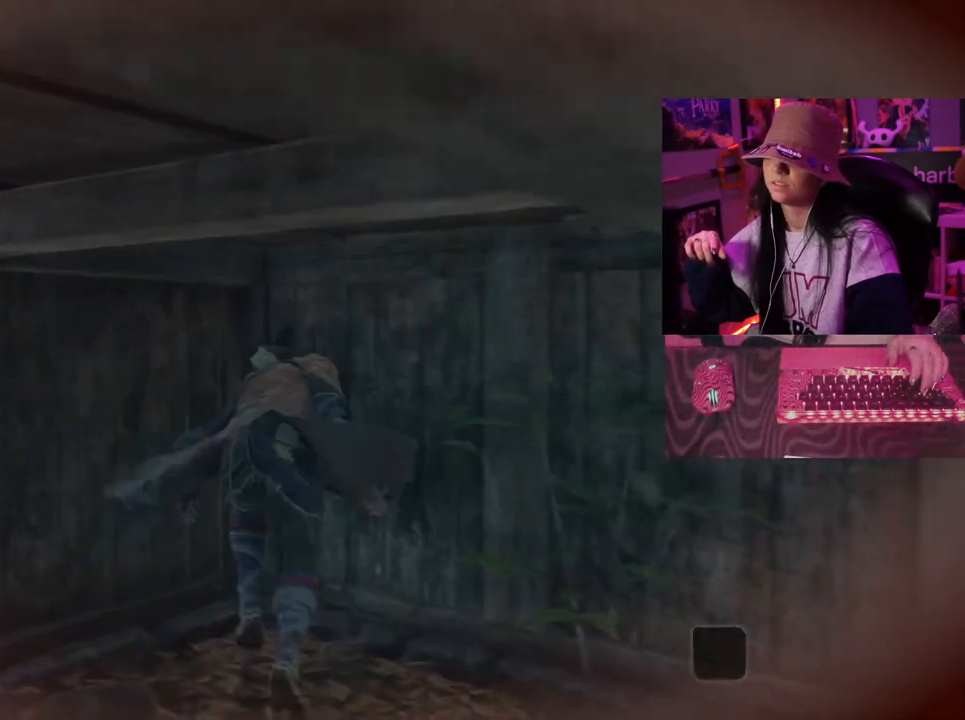
{"keys": ["w"], "mouse": [], "events": []}
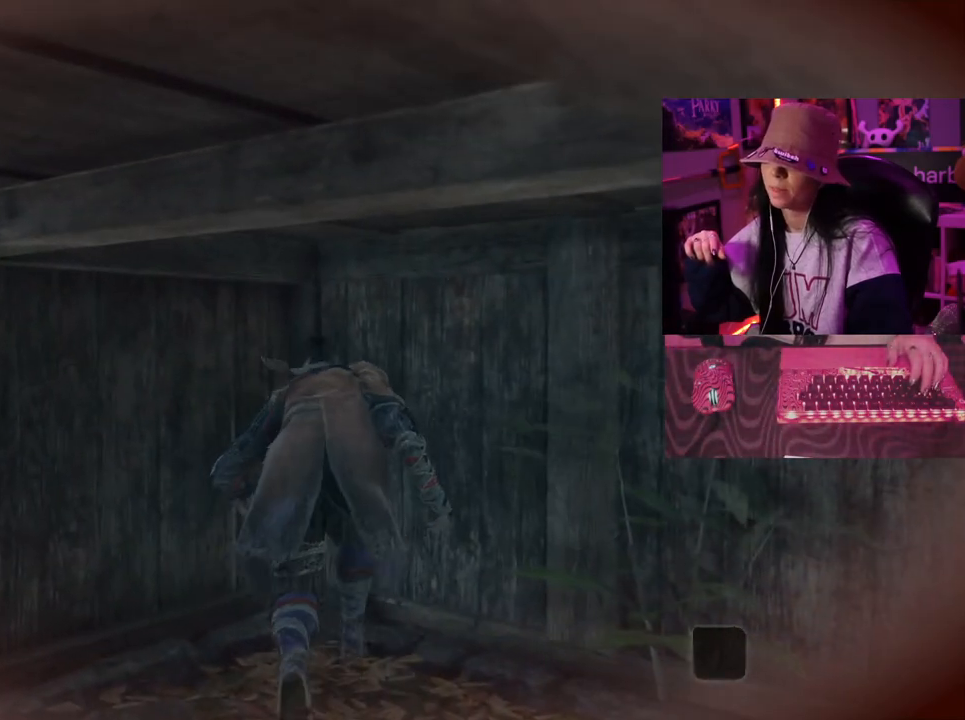
{"keys": ["w"], "mouse": [], "events": []}
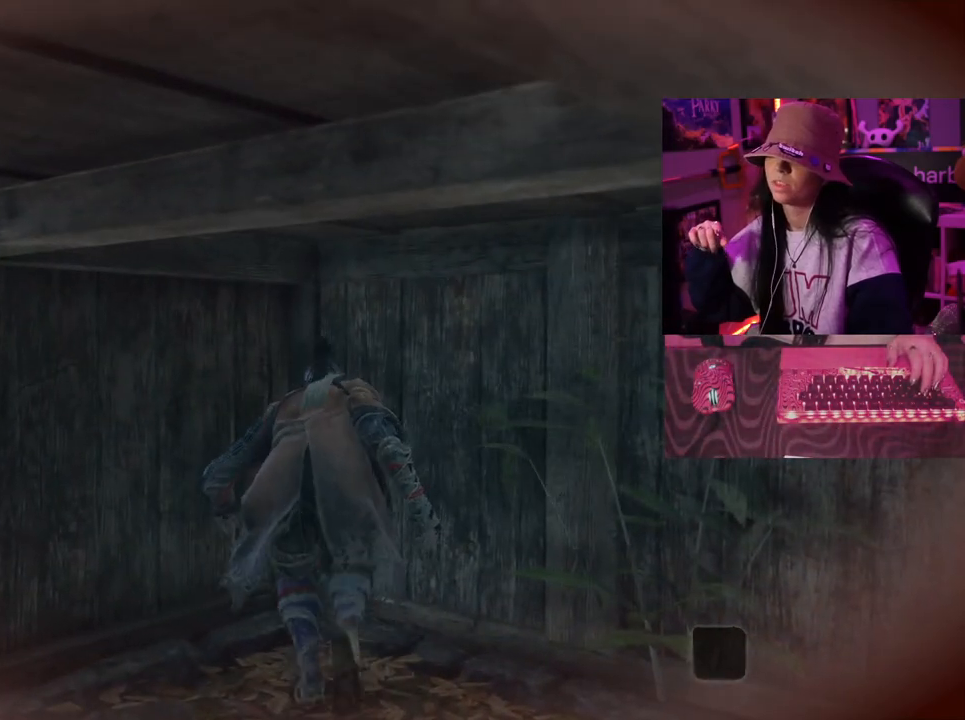
{"keys": ["w"], "mouse": [], "events": []}
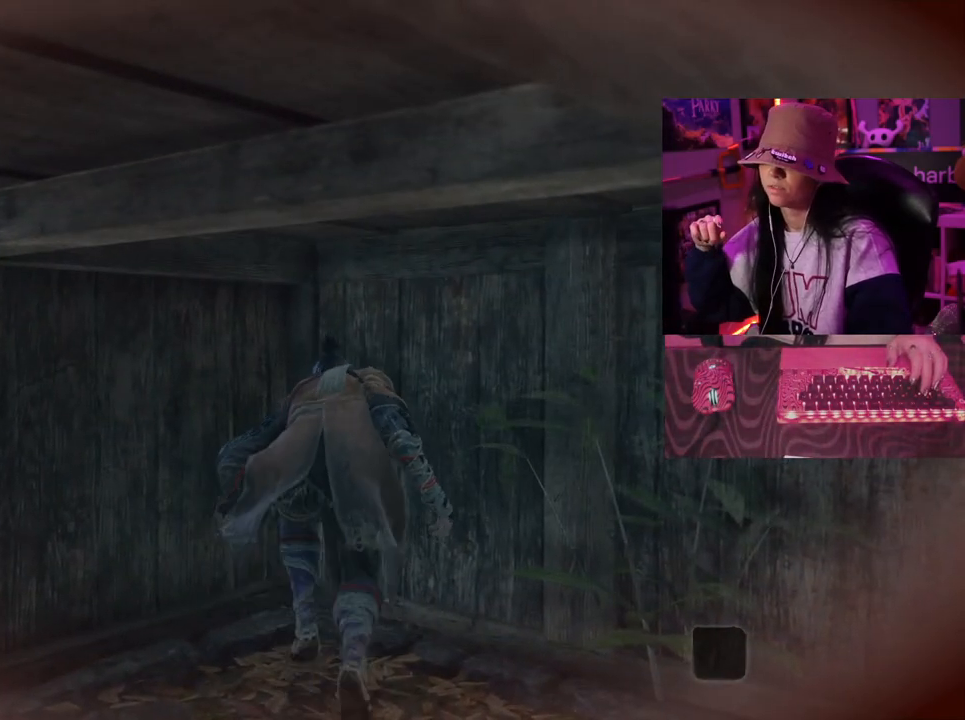
{"keys": ["w"], "mouse": [], "events": []}
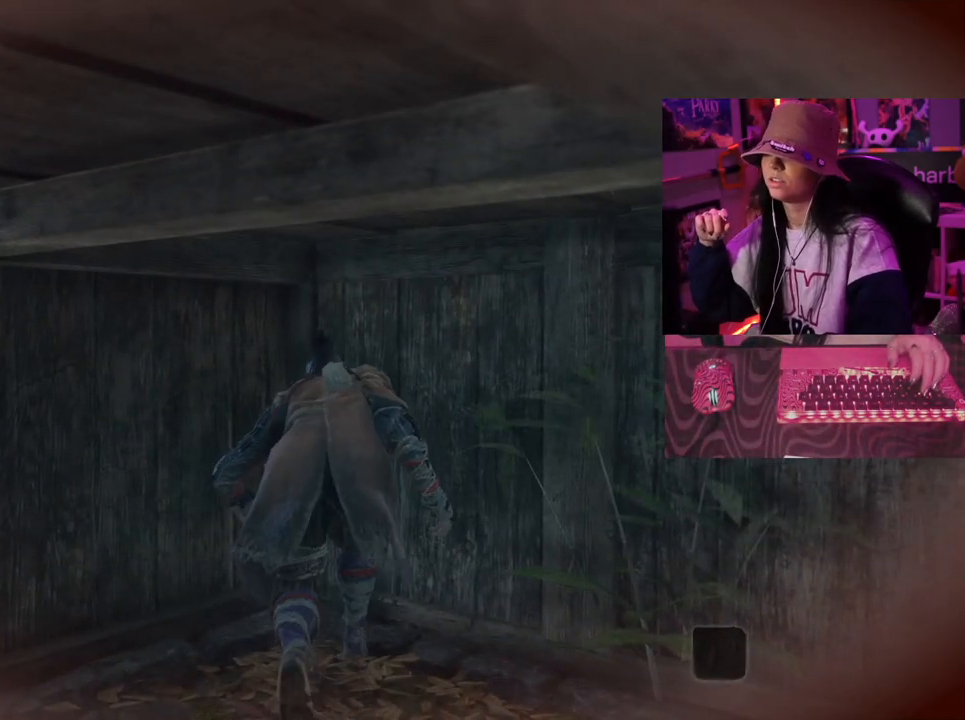
{"keys": [], "mouse": [], "events": [[150, "w", "up"]]}
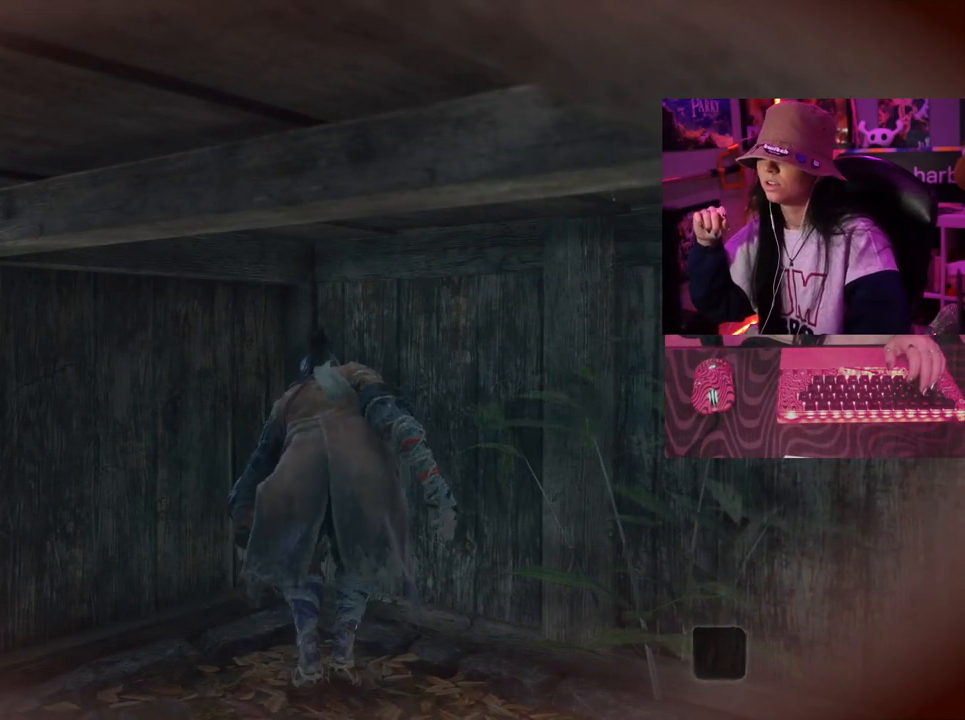
{"keys": ["d"], "mouse": [], "events": [[300, "d", "down"]]}
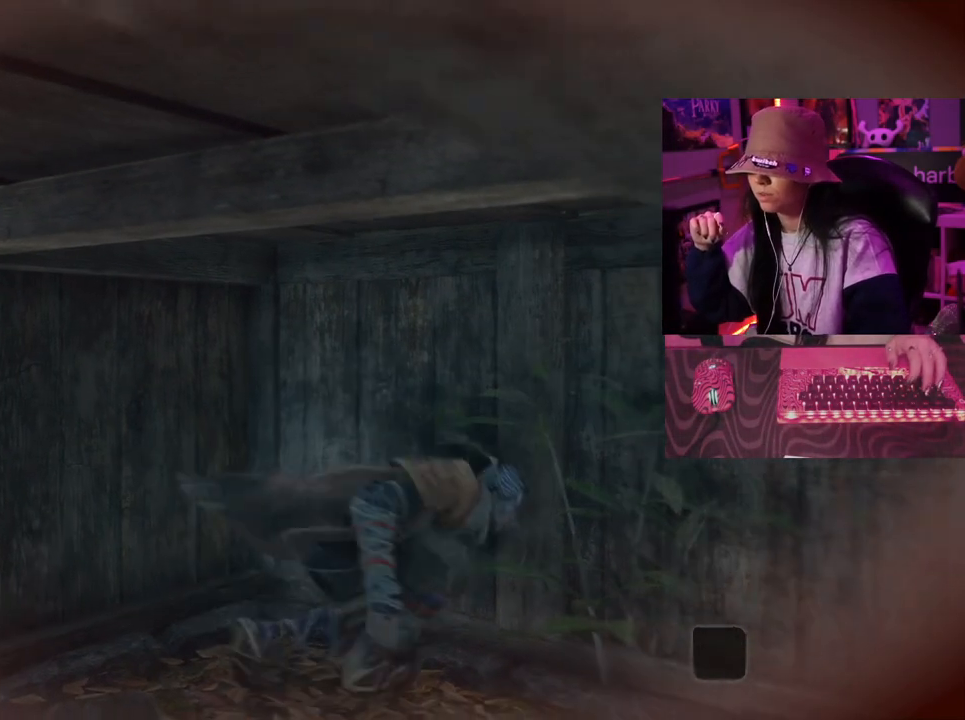
{"keys": ["d"], "mouse": [], "events": []}
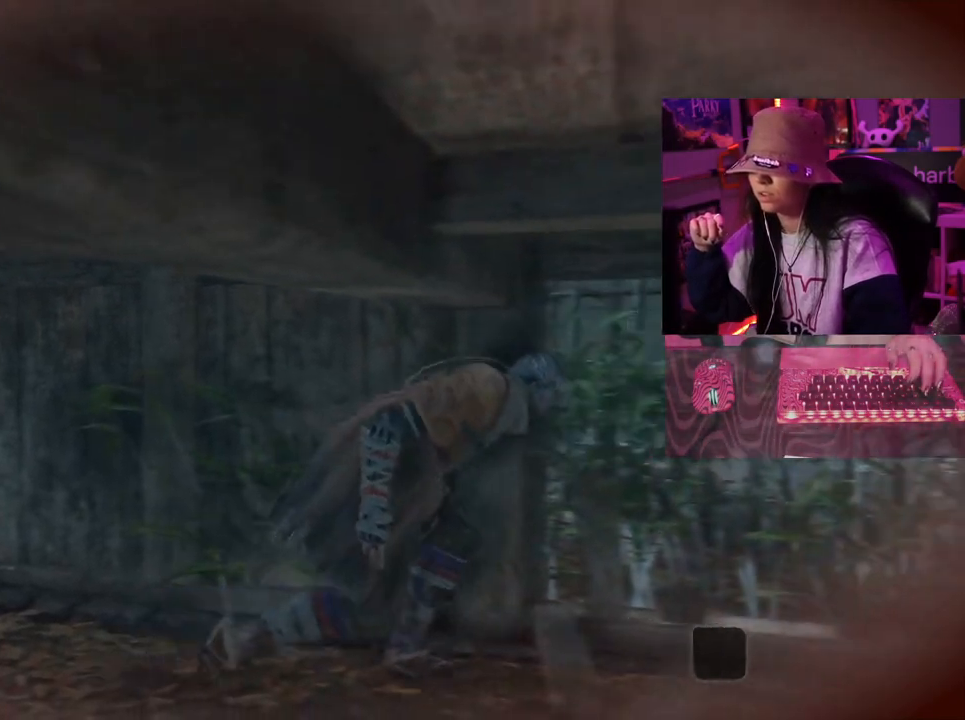
{"keys": [], "mouse": [], "events": [[283, "d", "up"]]}
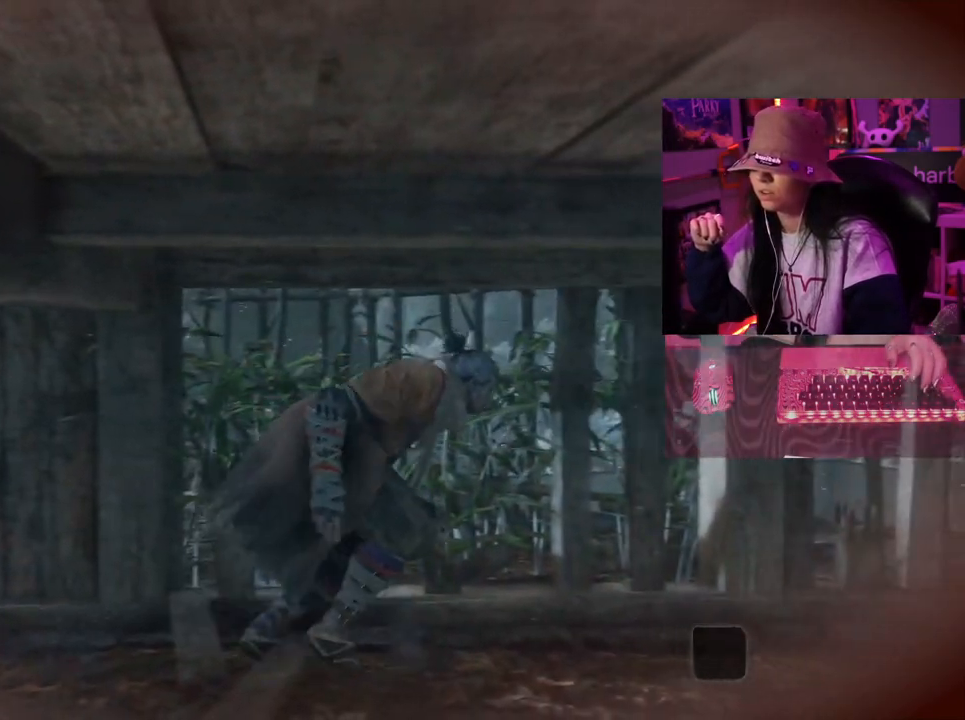
{"keys": [], "mouse": [], "events": []}
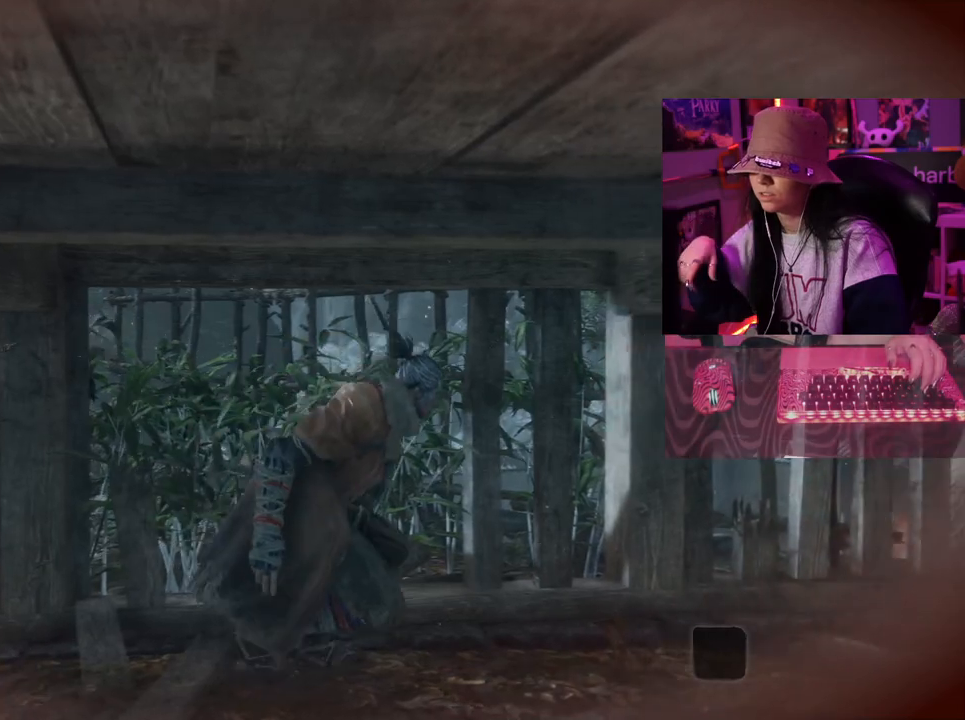
{"keys": [], "mouse": [], "events": []}
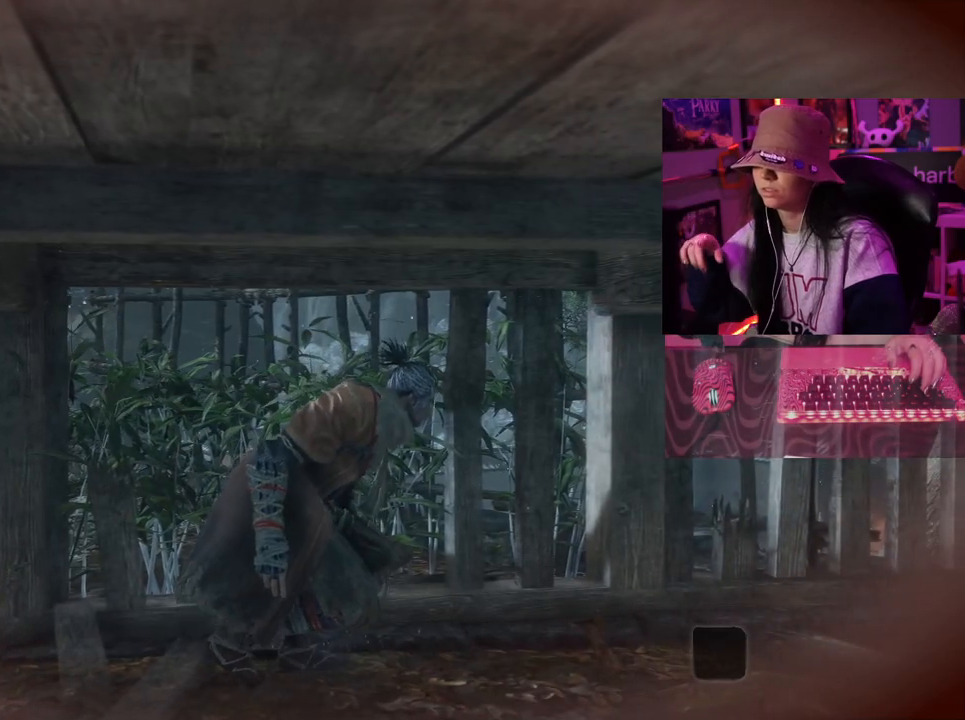
{"keys": [], "mouse": [], "events": []}
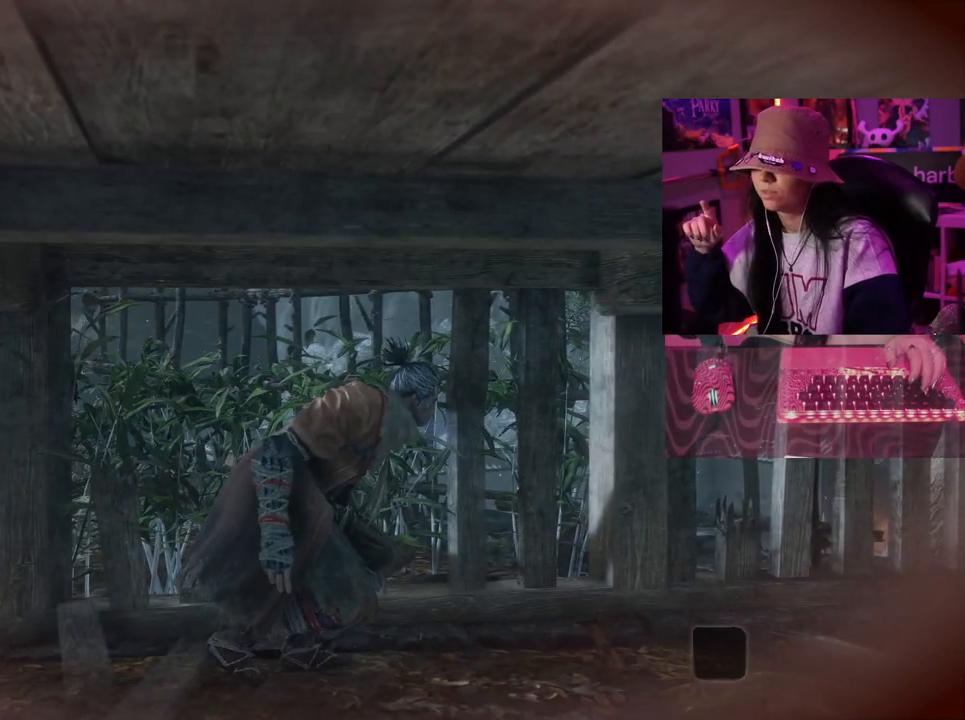
{"keys": ["w"], "mouse": [], "events": [[67, "w", "down"]]}
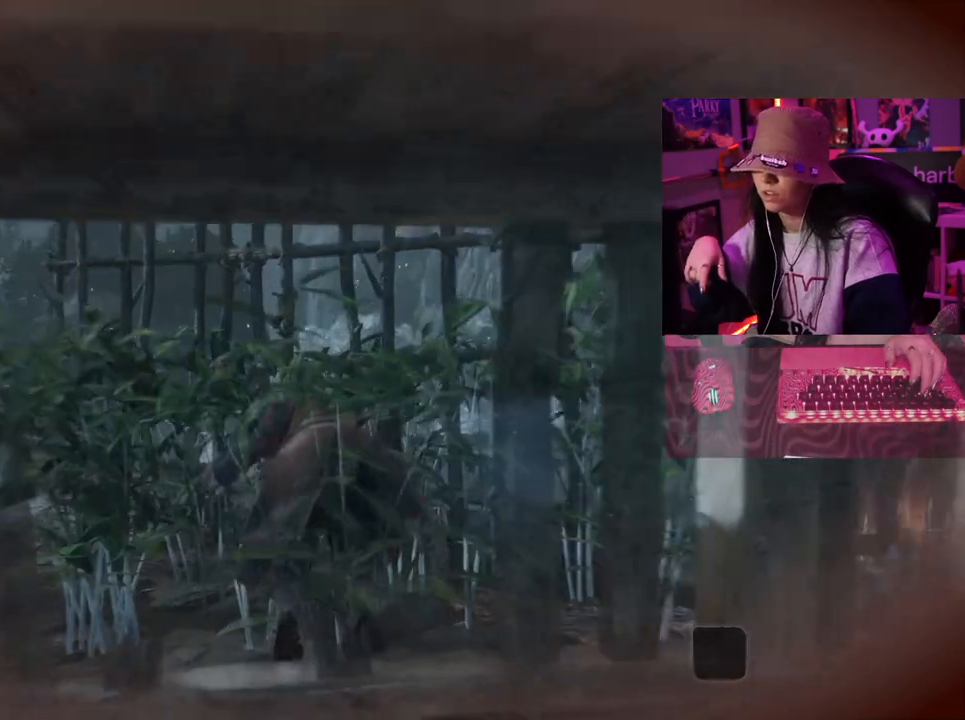
{"keys": [], "mouse": [], "events": [[217, "w", "up"]]}
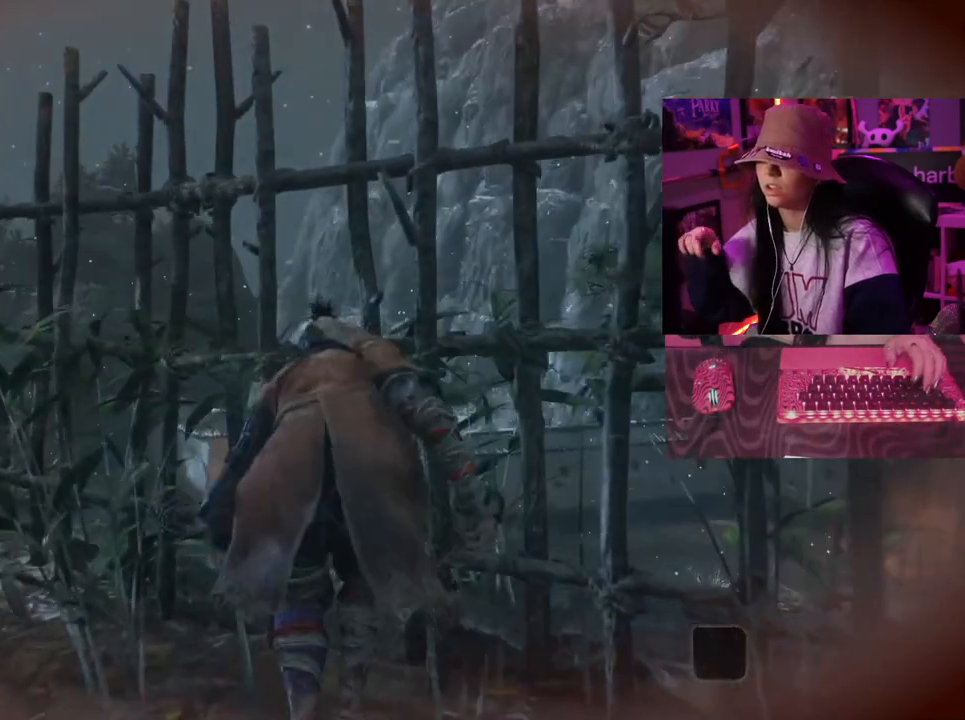
{"keys": [], "mouse": [], "events": []}
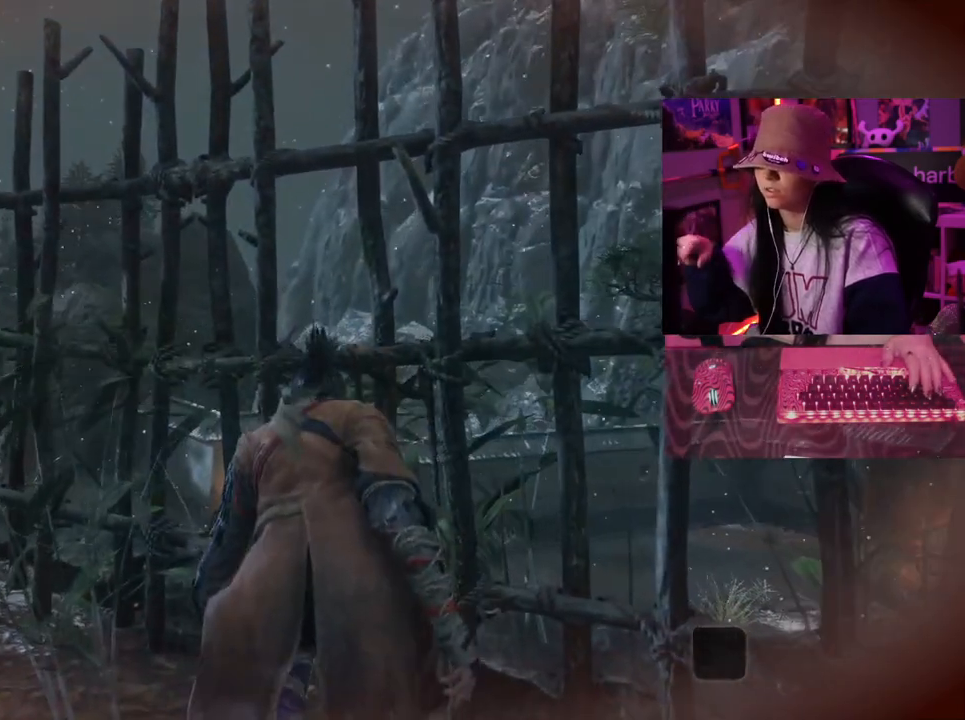
{"keys": [], "mouse": [], "events": []}
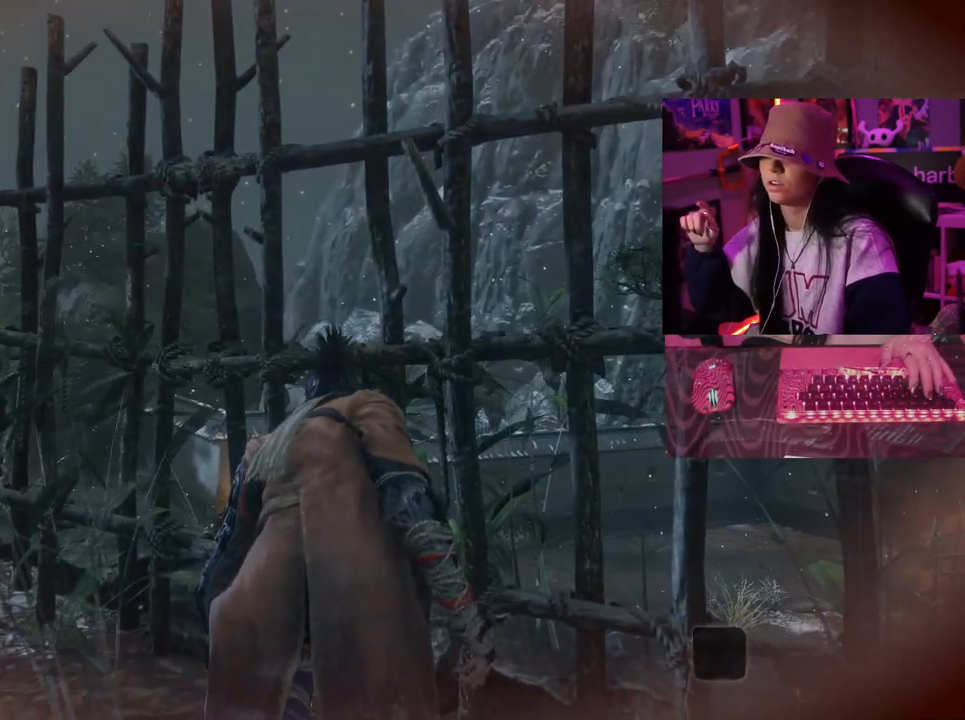
{"keys": [], "mouse": [], "events": []}
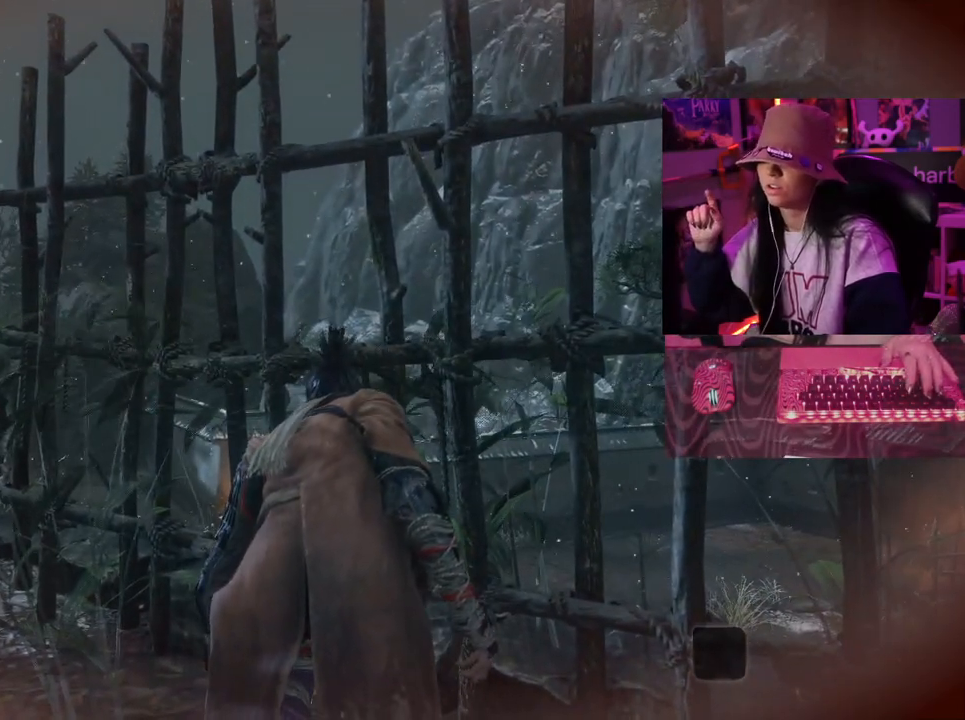
{"keys": [], "mouse": [], "events": [[100, "q", "down"], [183, "q", "up"]]}
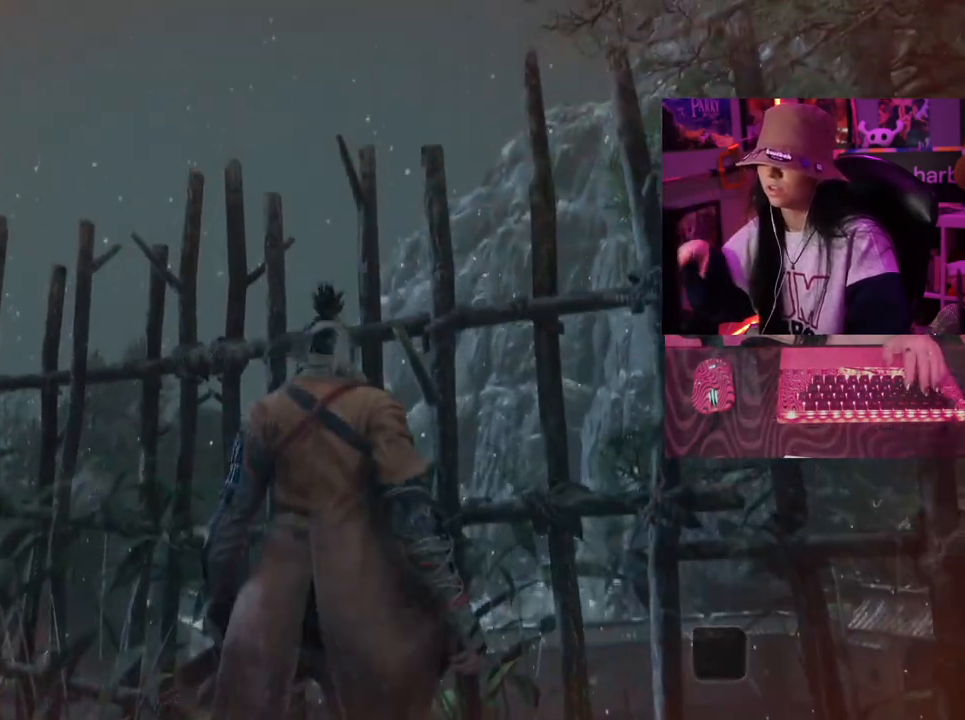
{"keys": [], "mouse": [], "events": []}